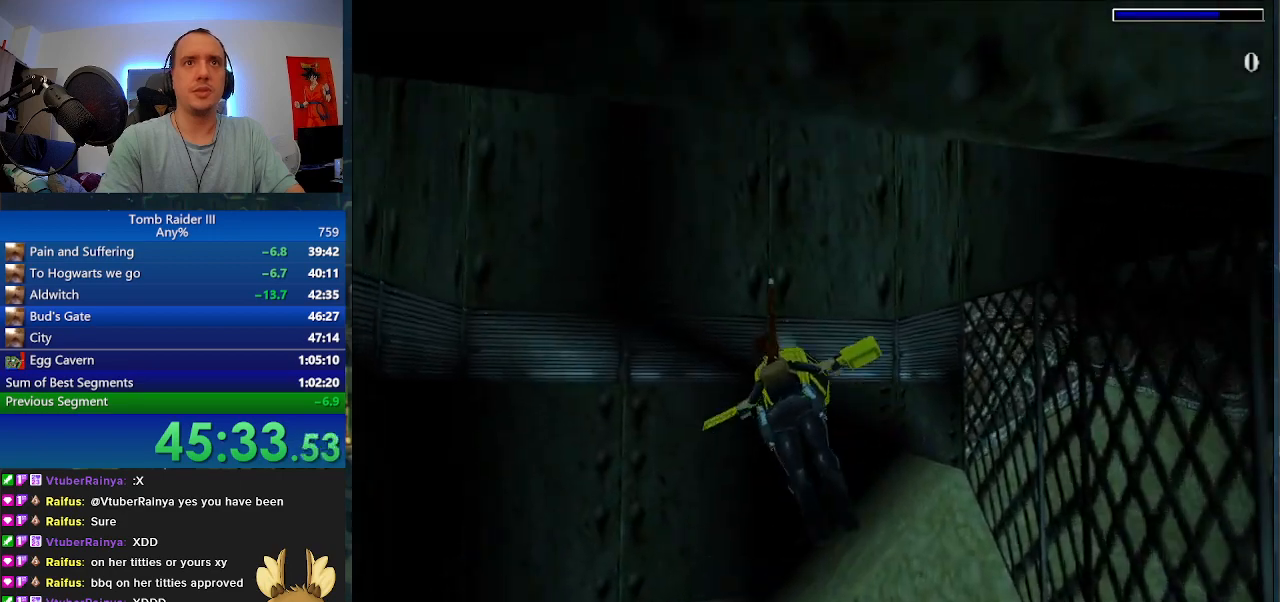
Gameplay with keyboard; each line is a JSON object with the keys held at the frame after it. "events" lists presses ("down") and releases ("up") of ".", "0", "1", "3", "6", "7", "9", "a", "alt", "comma", "ctrl_l", "ctrl_r", "d", "escape", "f", "f5", "f6", "j", "m", "minus", "n", "r", "s", "shift_l", "shift_r", "space" and "w" between this image and that frame as [ms after this image, input, new state], when the widget could be followed in between. No other keys are recorded. Mouse input is not recorded.
{"keys": ["s", "space"], "events": [[233, "a", "up"]]}
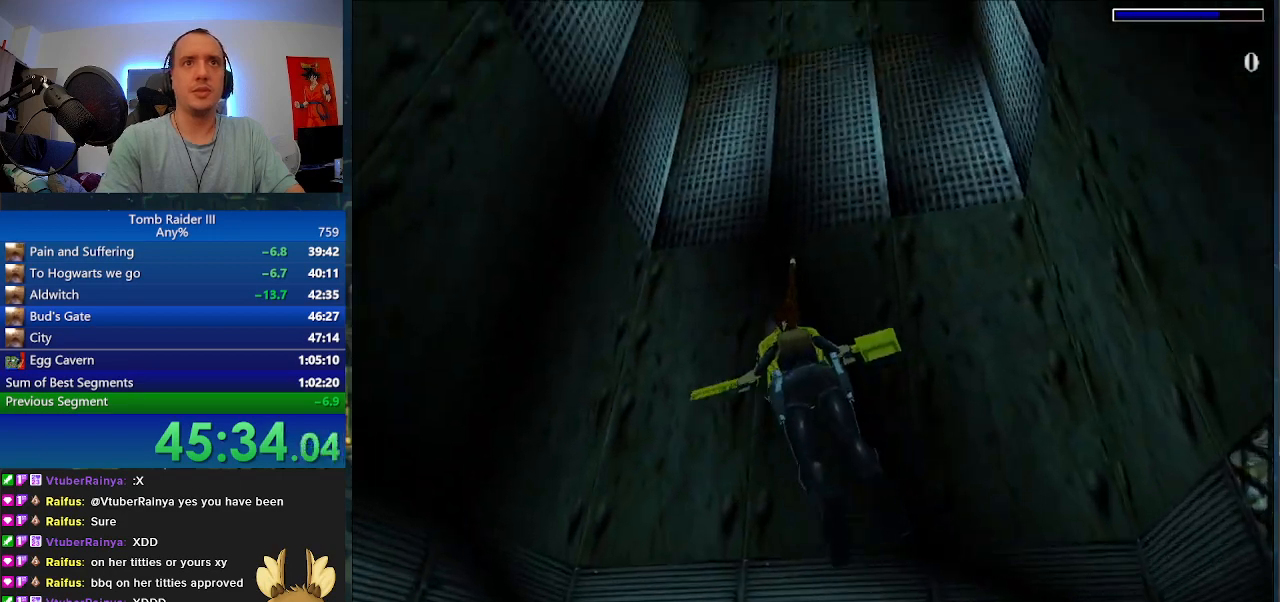
{"keys": ["a", "s", "space"], "events": [[100, "a", "down"]]}
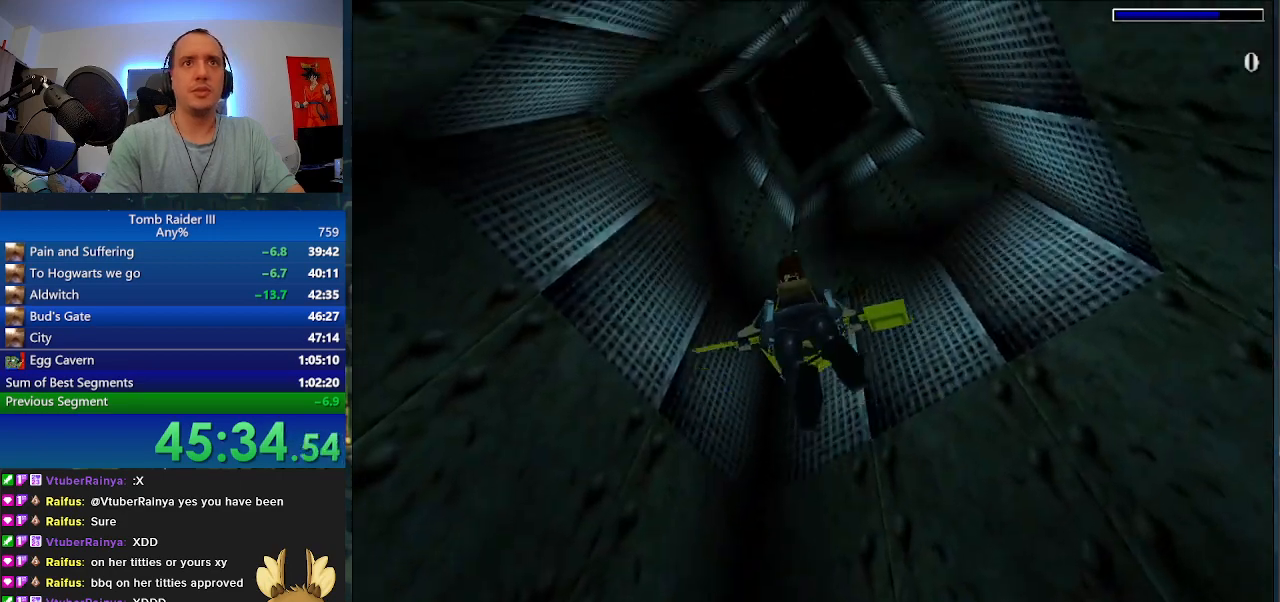
{"keys": ["s", "space"], "events": [[400, "a", "up"]]}
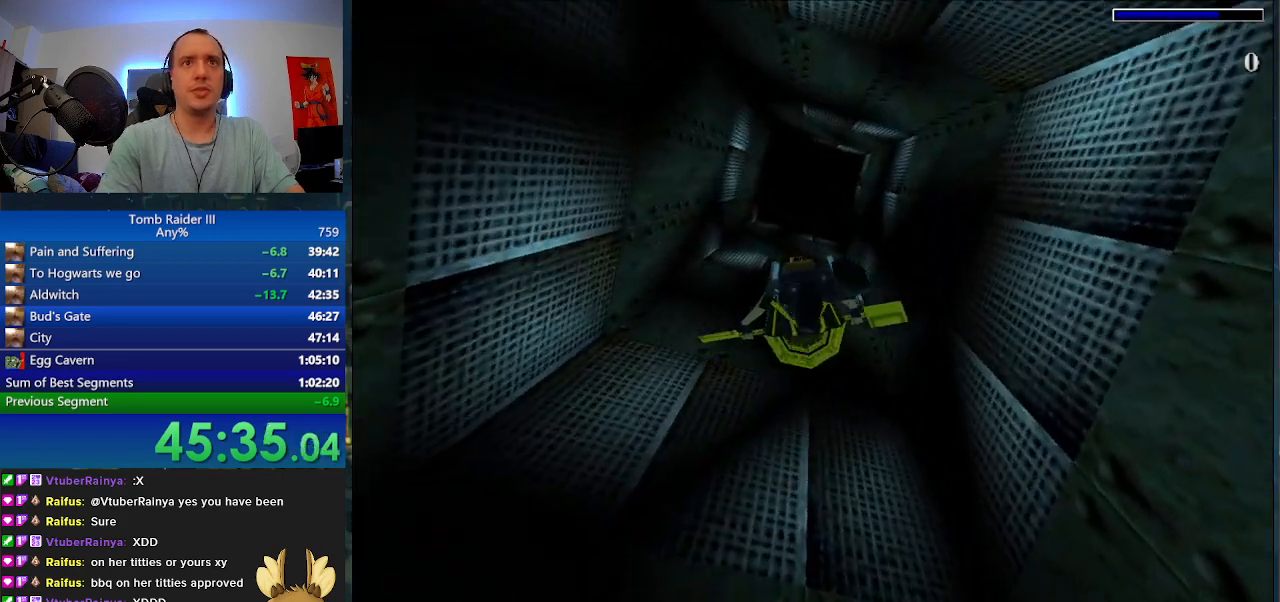
{"keys": ["a", "s", "space"], "events": [[267, "a", "down"]]}
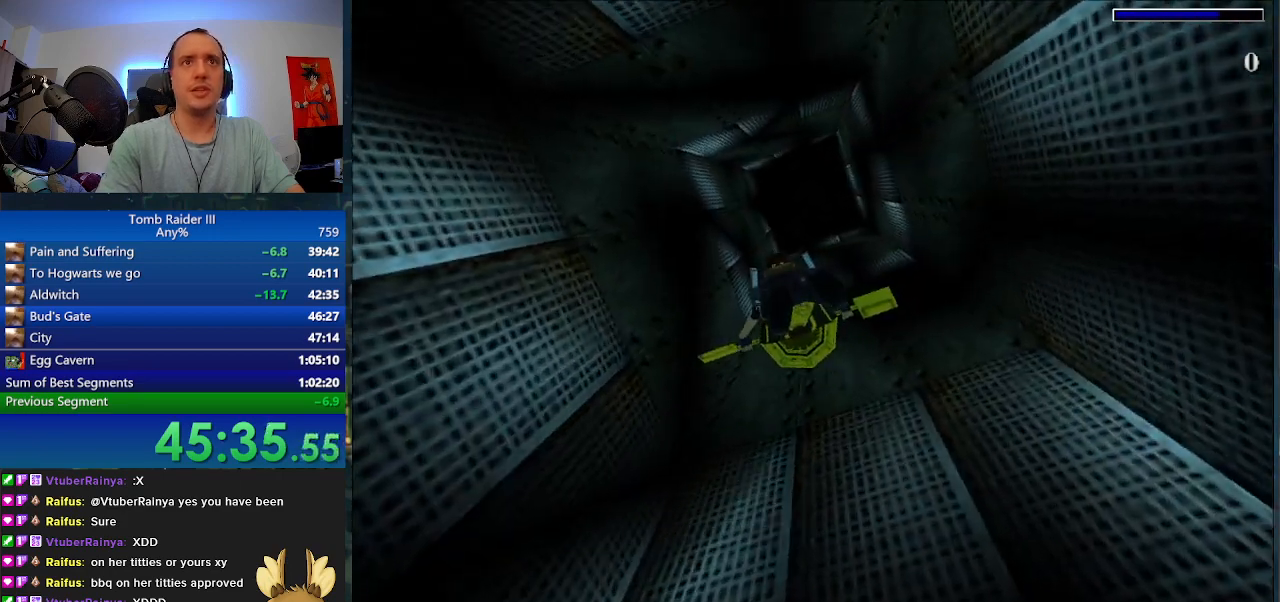
{"keys": ["s", "space"], "events": [[467, "a", "up"]]}
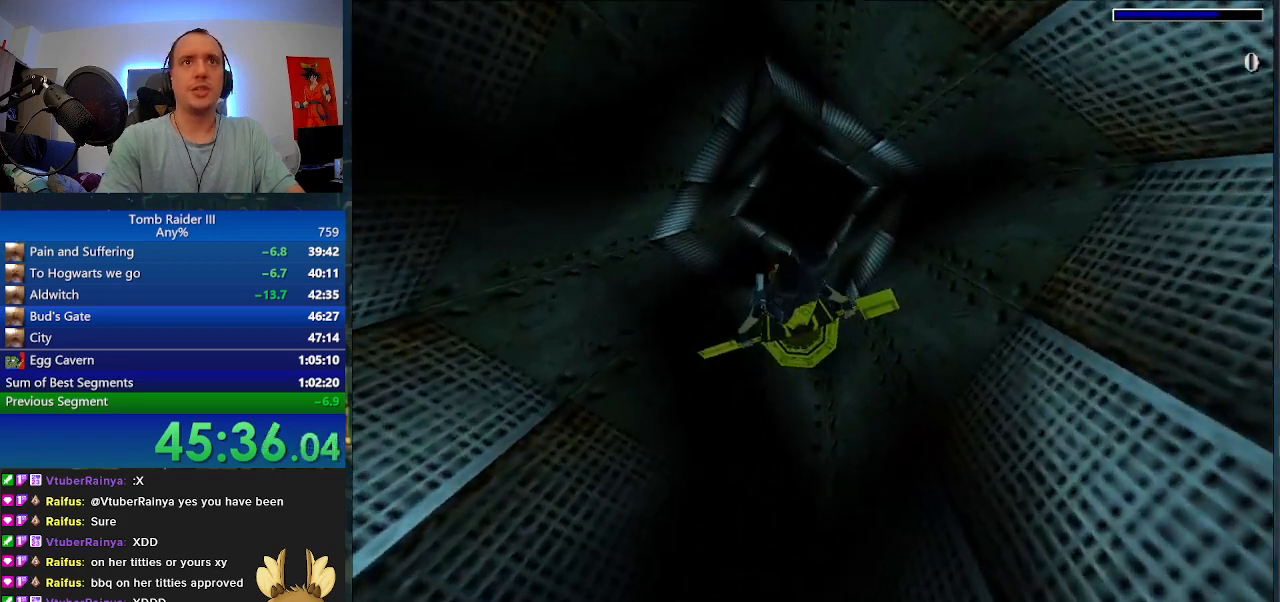
{"keys": ["a", "s", "space"], "events": [[400, "a", "down"]]}
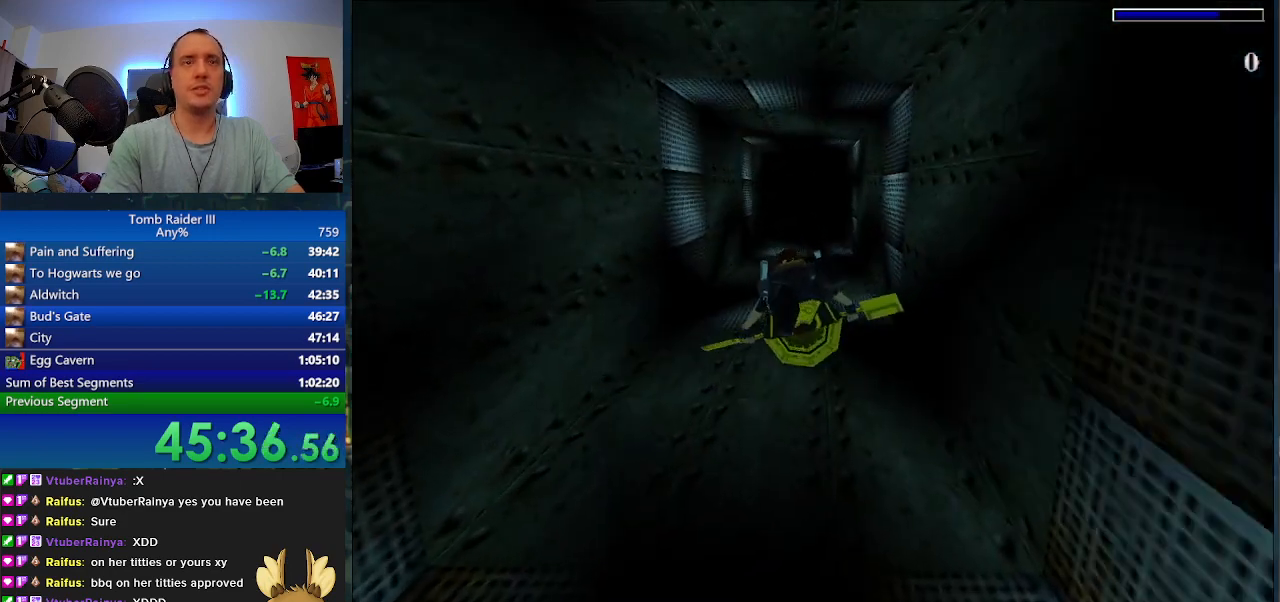
{"keys": ["a", "s", "space"], "events": []}
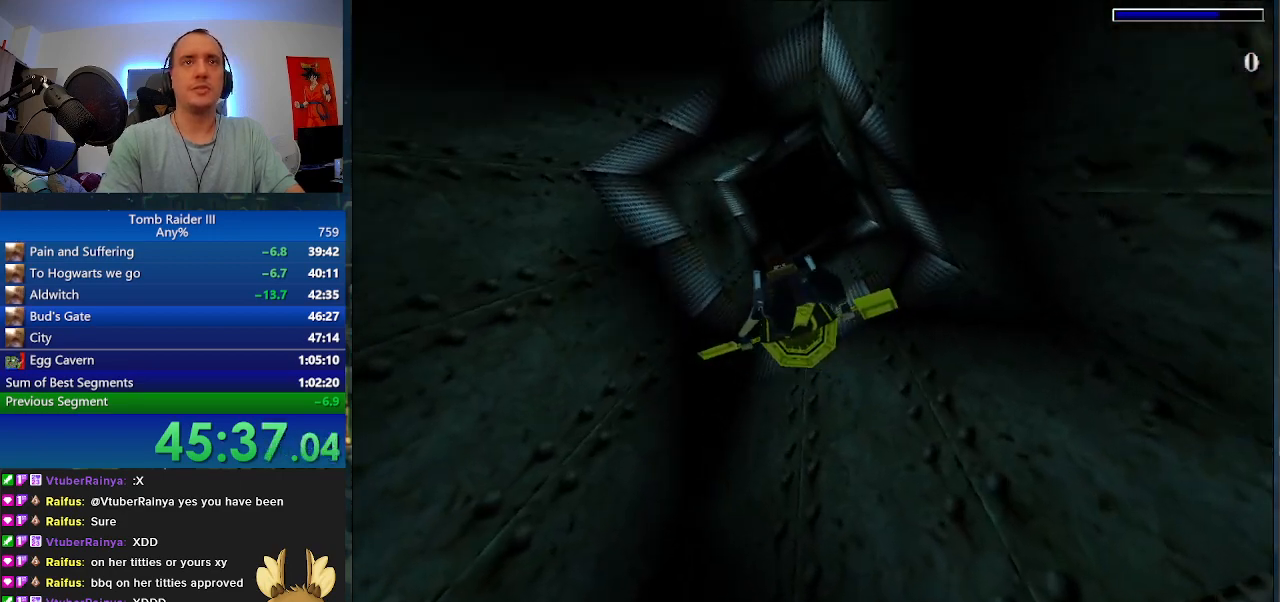
{"keys": ["space"], "events": [[133, "a", "up"], [233, "s", "up"]]}
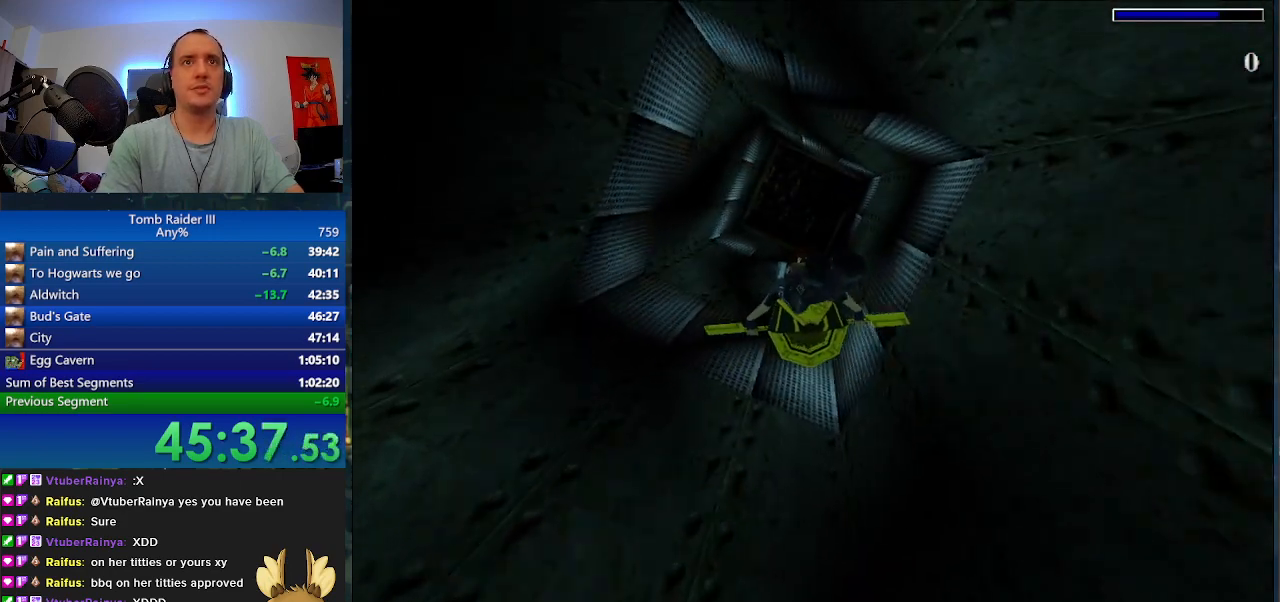
{"keys": ["space"], "events": []}
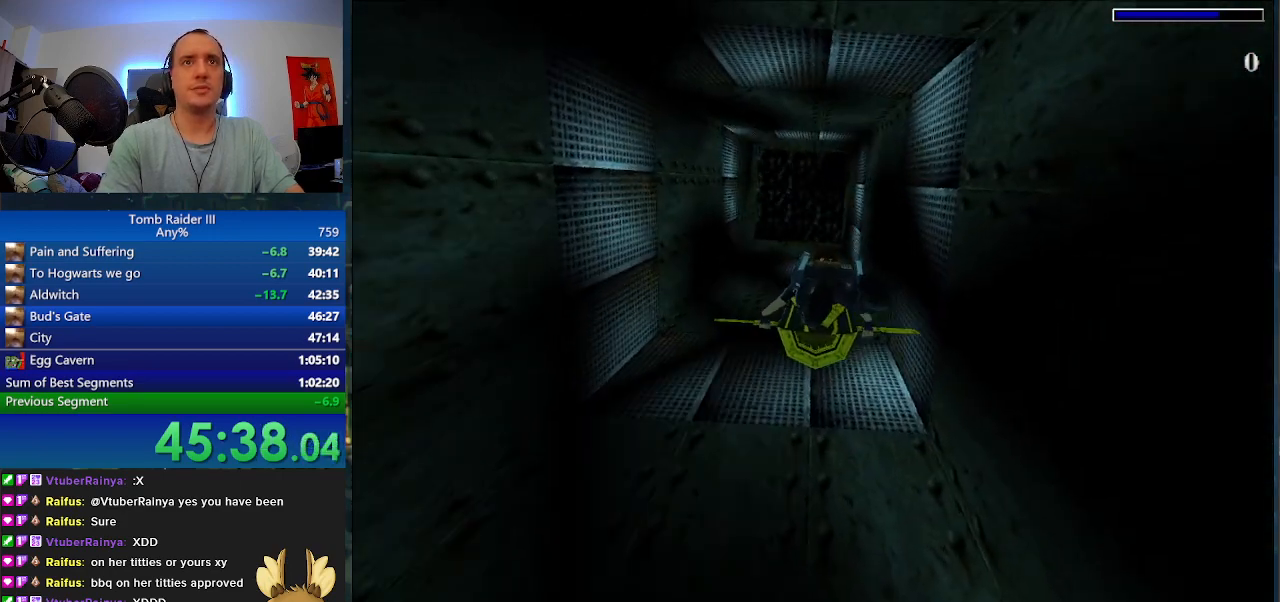
{"keys": ["a", "s", "space"], "events": [[433, "s", "down"], [500, "a", "down"]]}
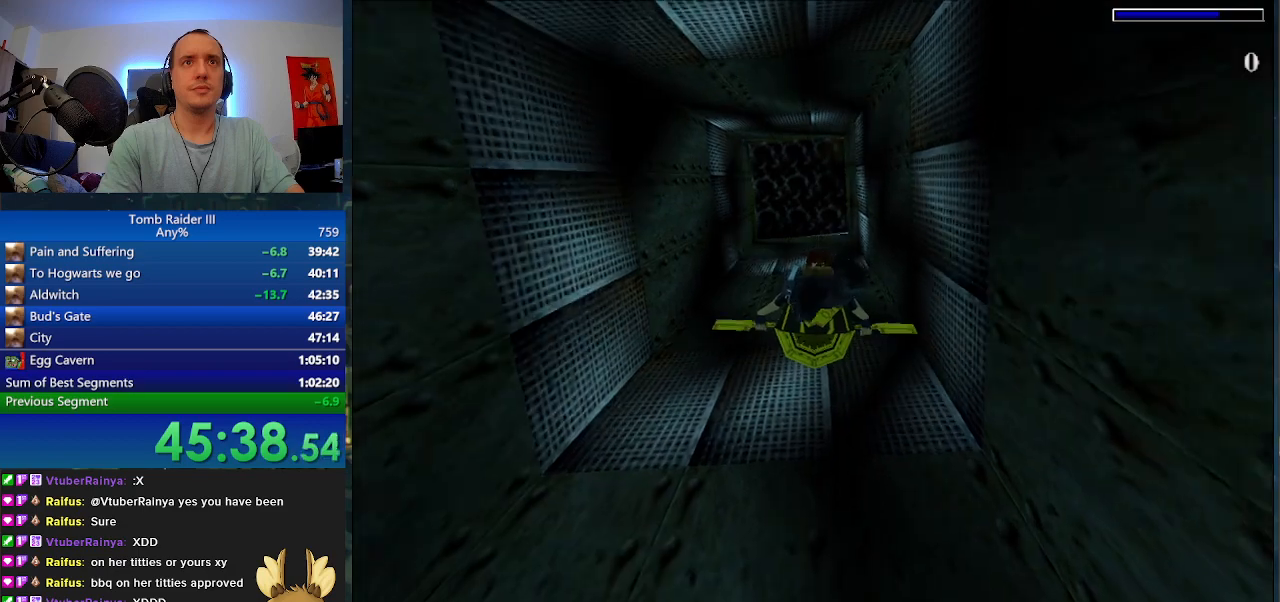
{"keys": ["a", "s", "space"], "events": []}
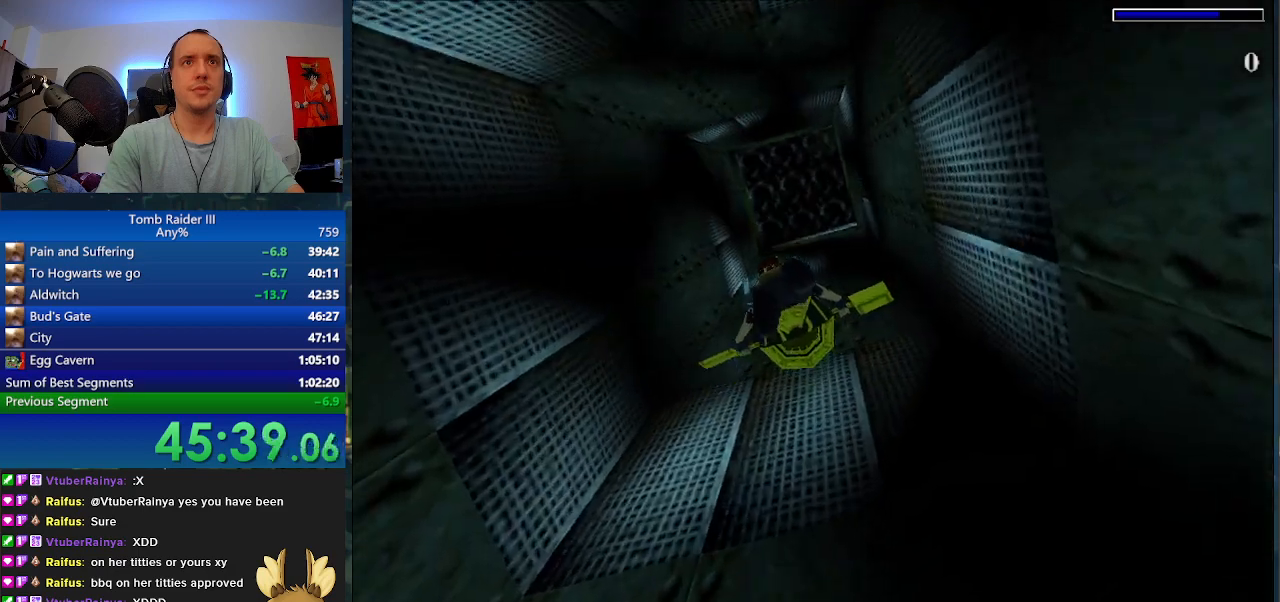
{"keys": ["s", "space"], "events": [[500, "a", "up"]]}
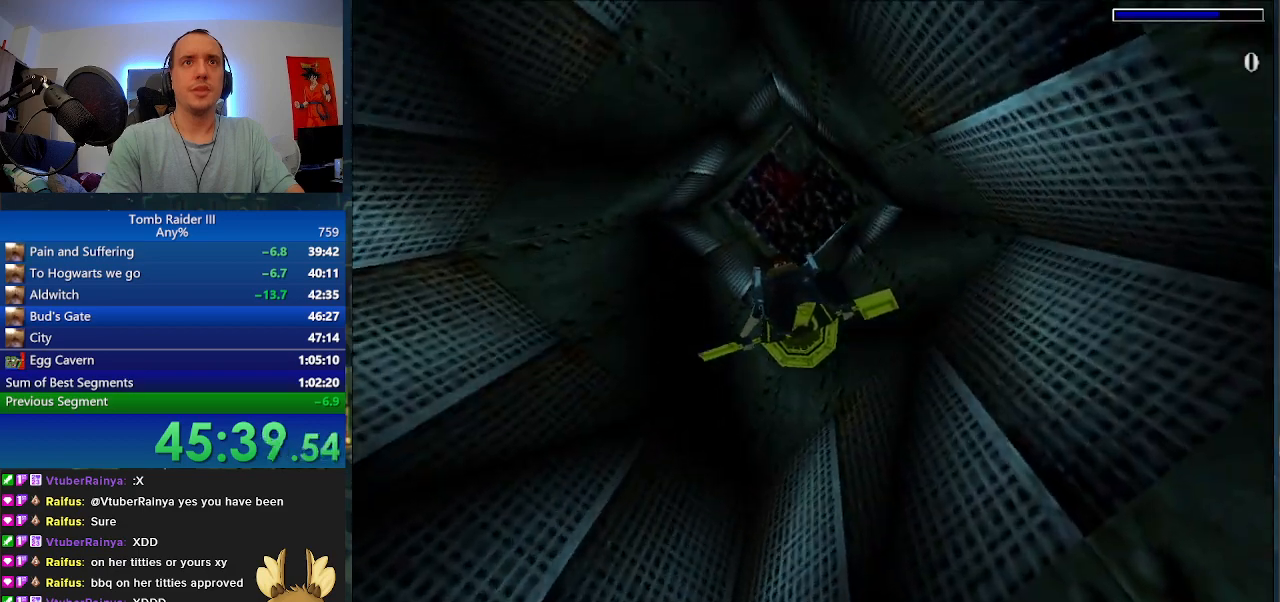
{"keys": ["d", "space"], "events": [[67, "s", "up"], [300, "d", "down"]]}
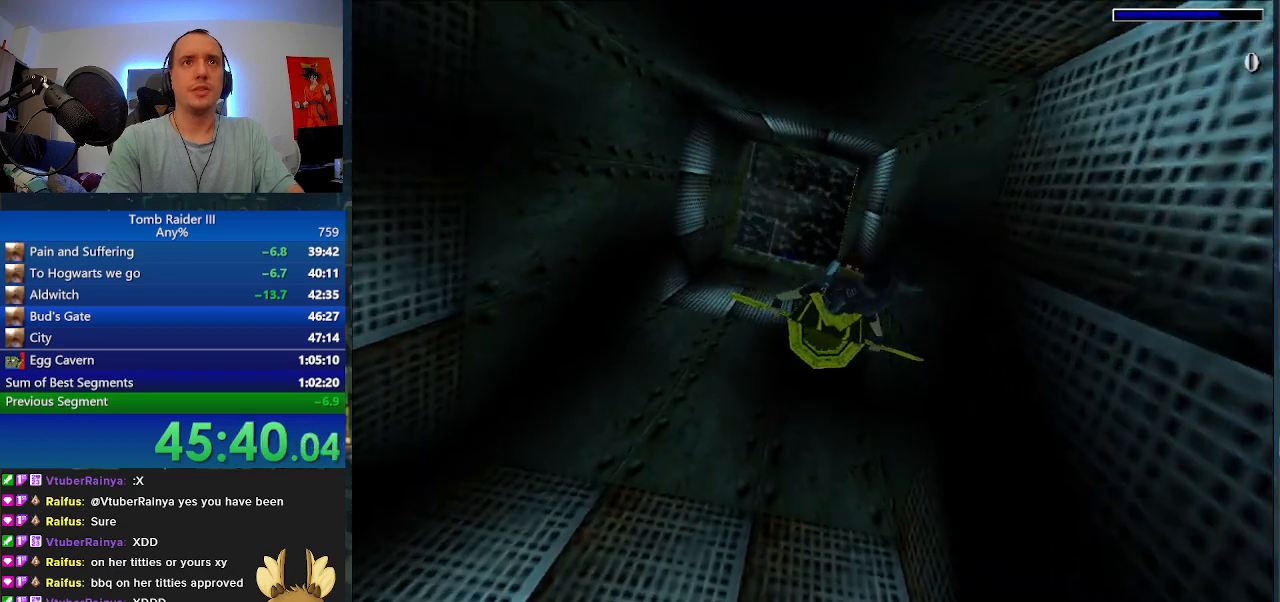
{"keys": ["a", "s", "space"], "events": [[33, "d", "up"], [333, "s", "down"], [400, "a", "down"]]}
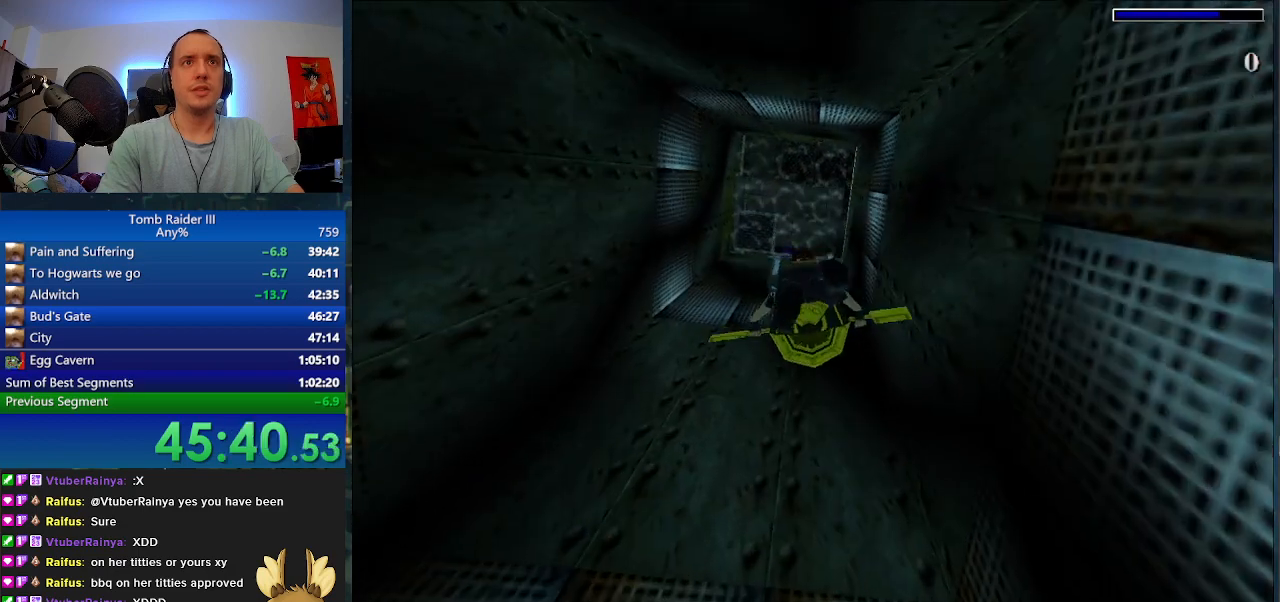
{"keys": ["d", "space"], "events": [[233, "s", "up"], [267, "a", "up"], [500, "d", "down"]]}
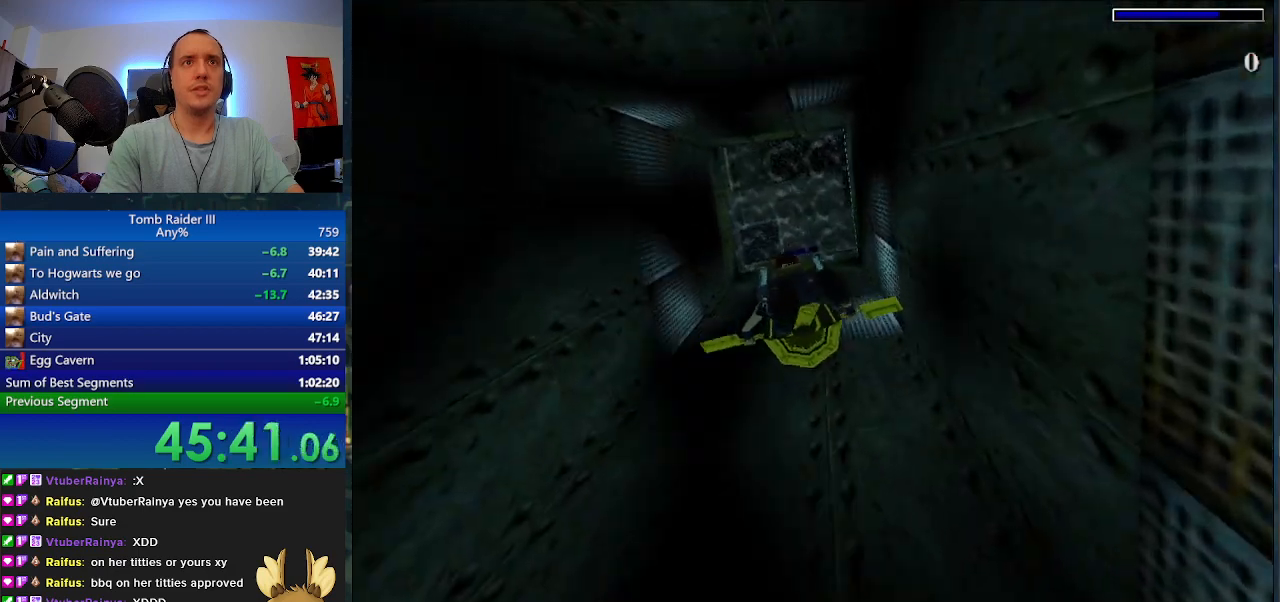
{"keys": ["a", "s", "space"], "events": [[200, "d", "up"], [433, "s", "down"], [467, "a", "down"]]}
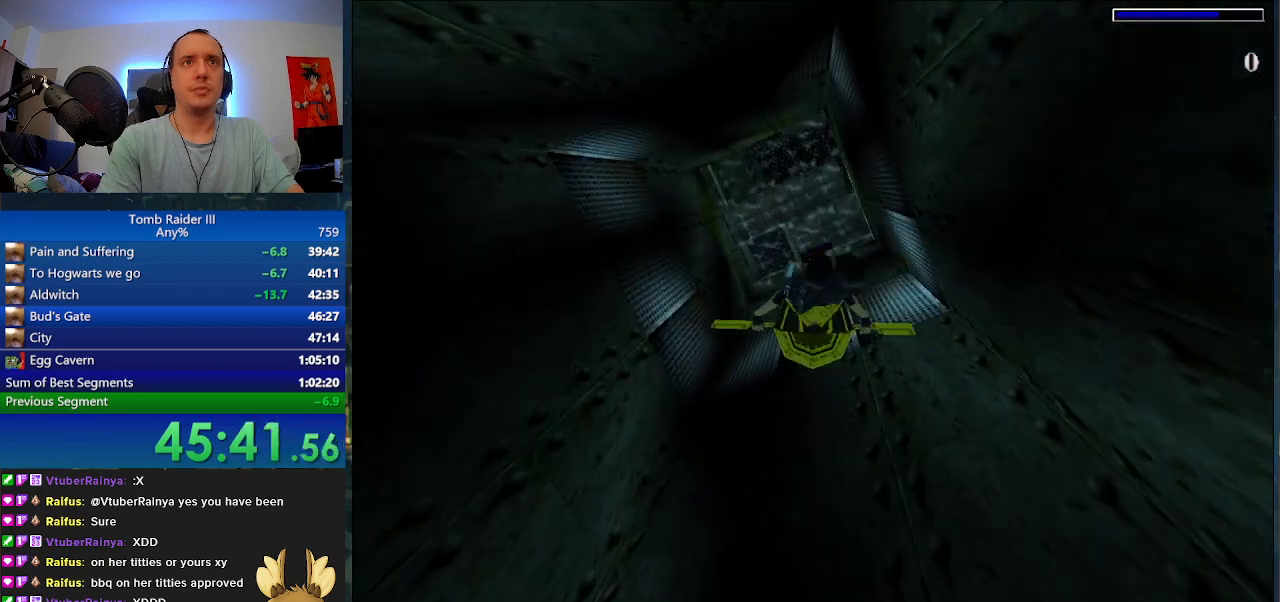
{"keys": ["space"], "events": [[233, "a", "up"], [267, "s", "up"]]}
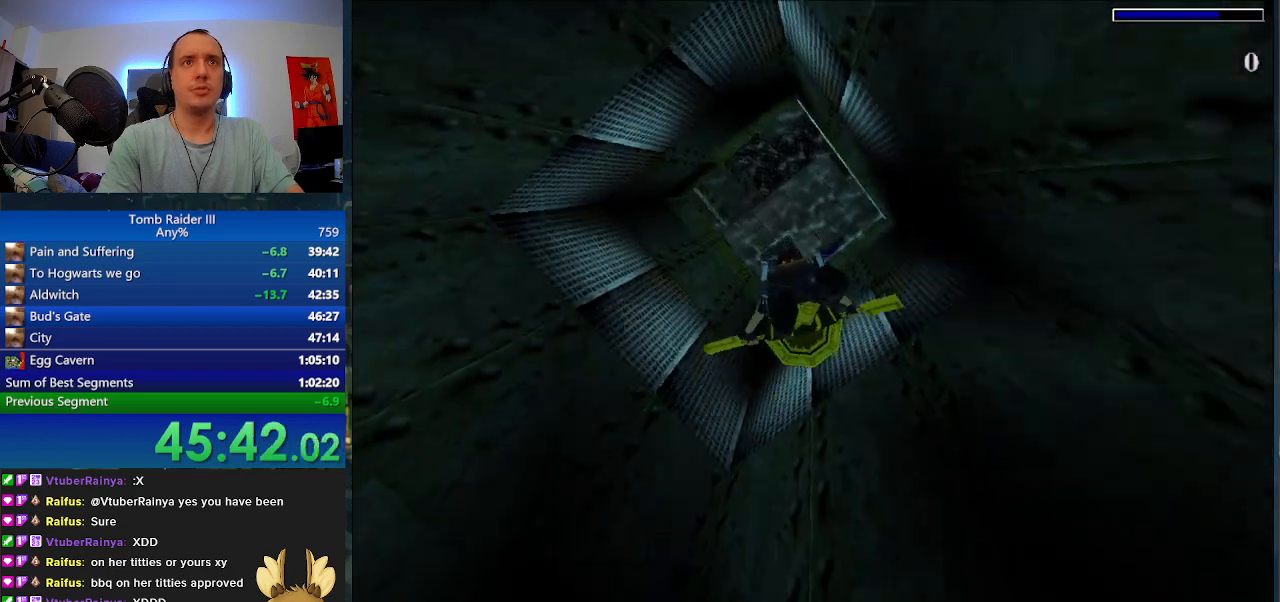
{"keys": ["a", "s", "space"], "events": [[300, "s", "down"], [367, "a", "down"]]}
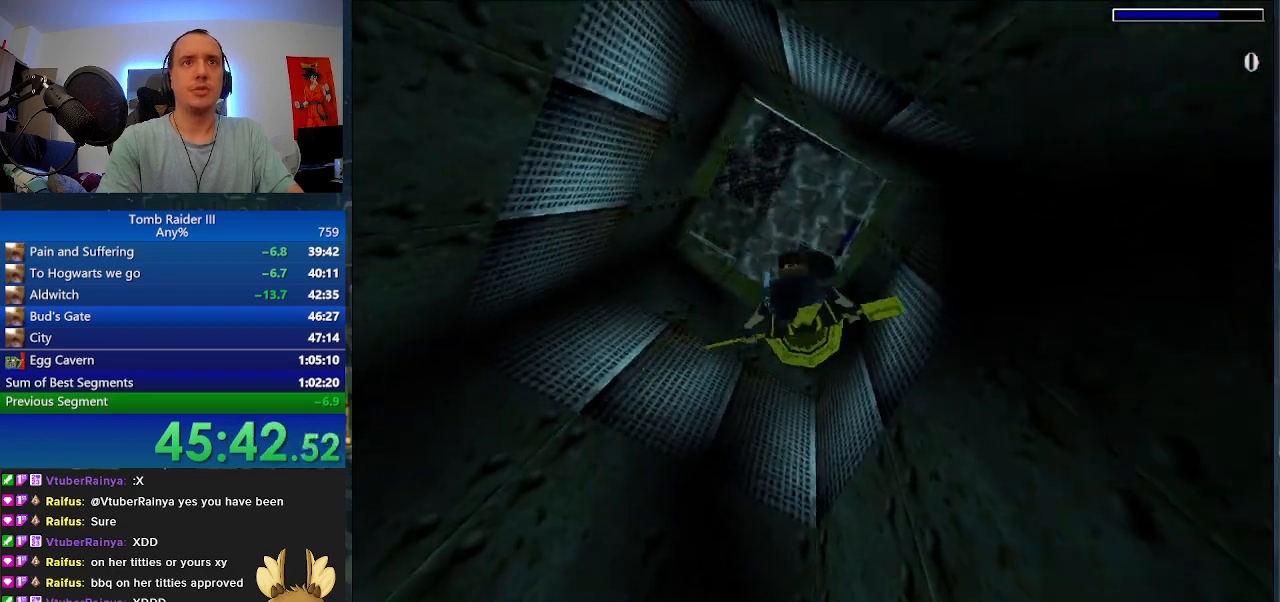
{"keys": ["space"], "events": [[233, "a", "up"], [333, "s", "up"]]}
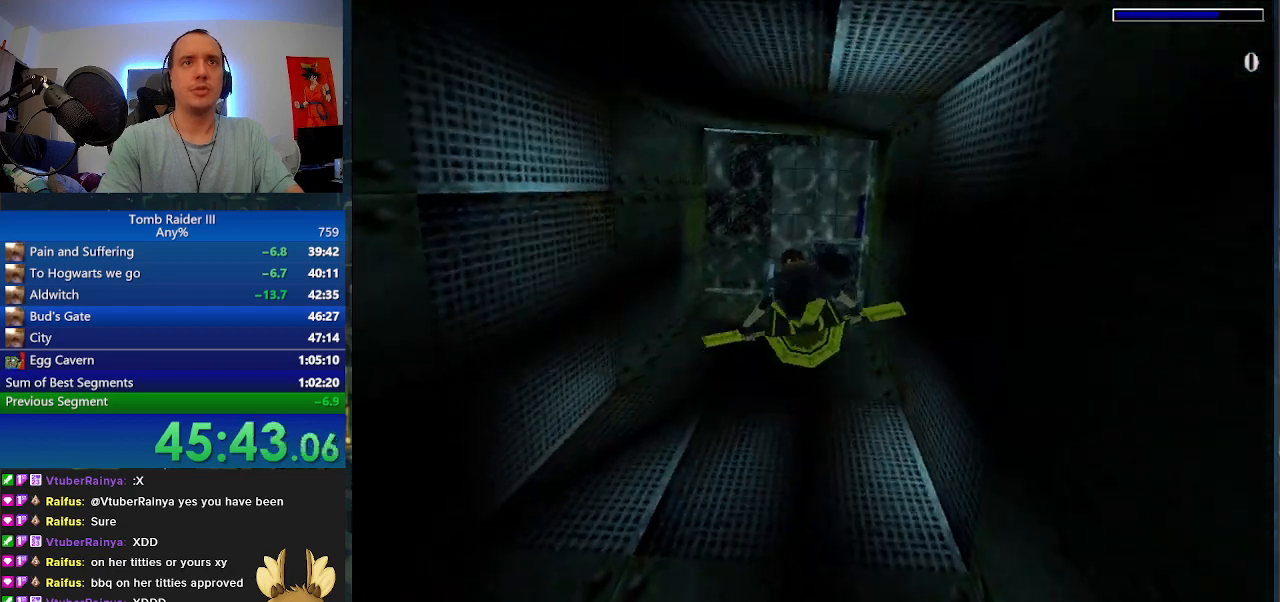
{"keys": ["a", "s", "space"], "events": [[300, "s", "down"], [400, "a", "down"]]}
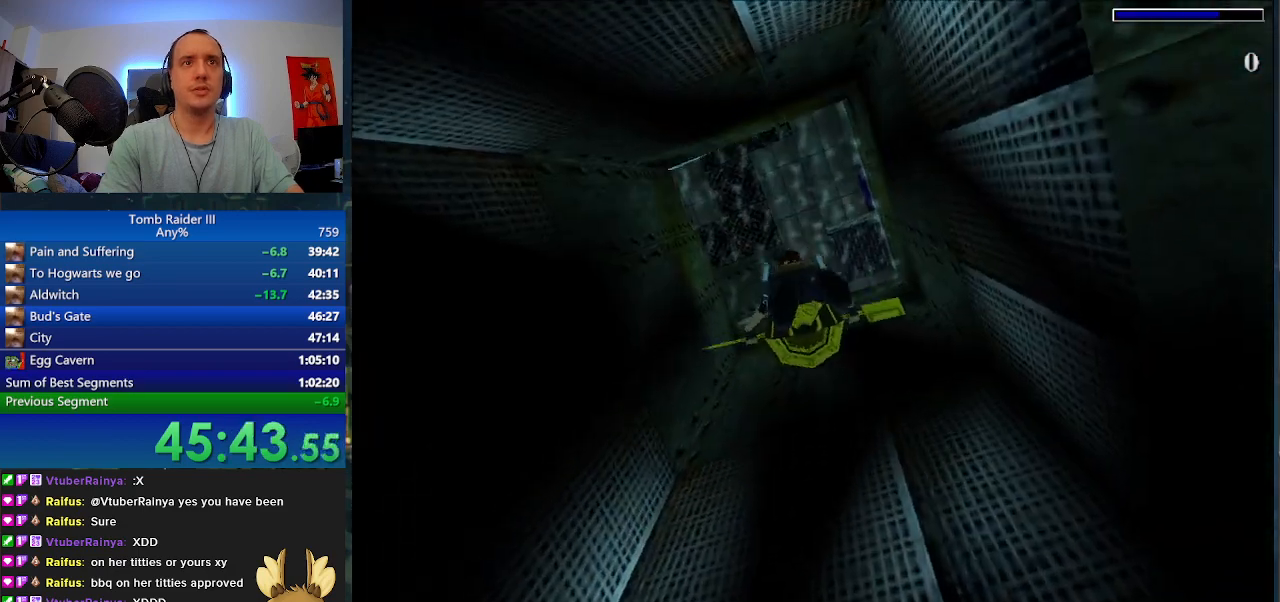
{"keys": ["space"], "events": [[233, "a", "up"], [267, "s", "up"]]}
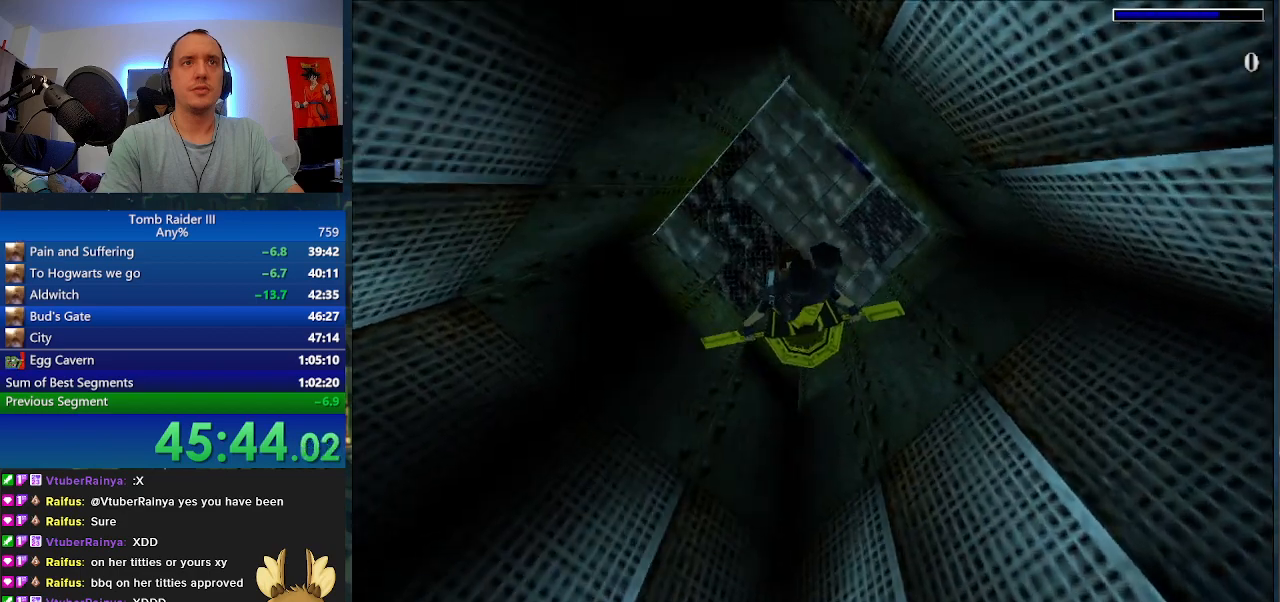
{"keys": ["space"], "events": []}
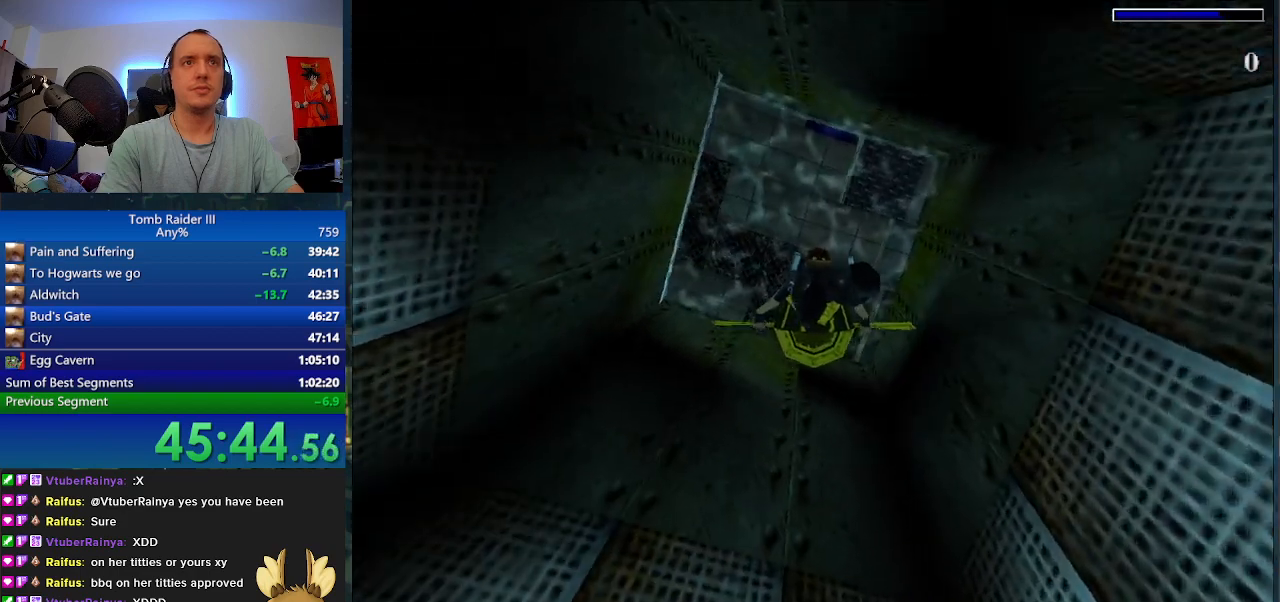
{"keys": ["a", "space"], "events": [[433, "a", "down"]]}
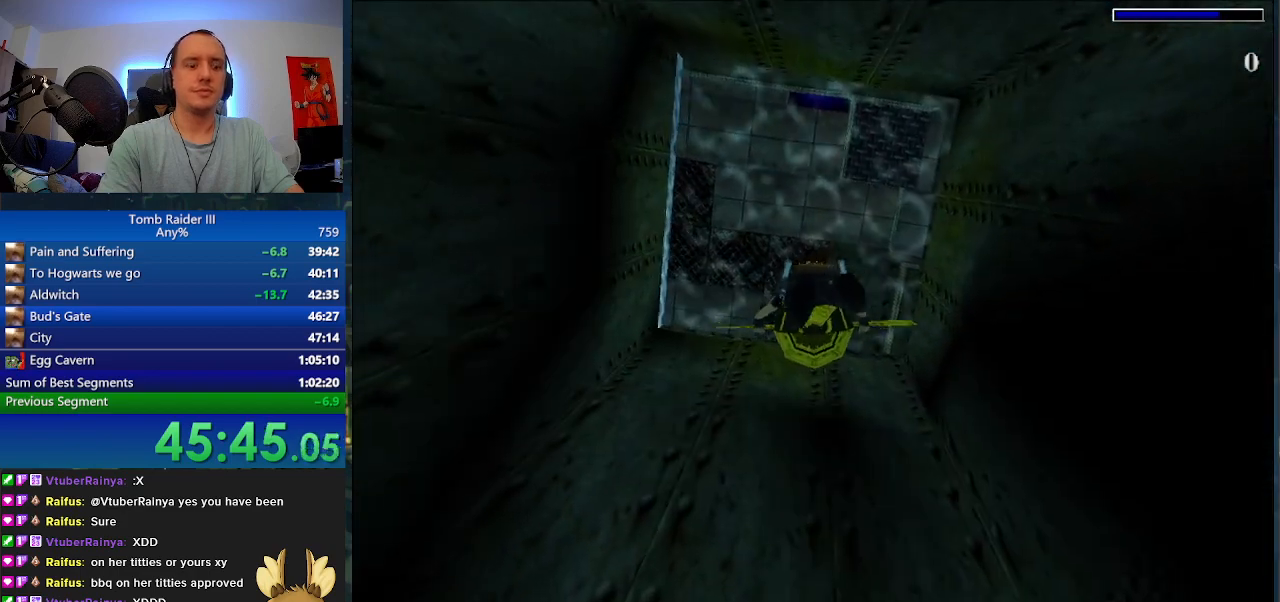
{"keys": ["space"], "events": [[133, "a", "up"]]}
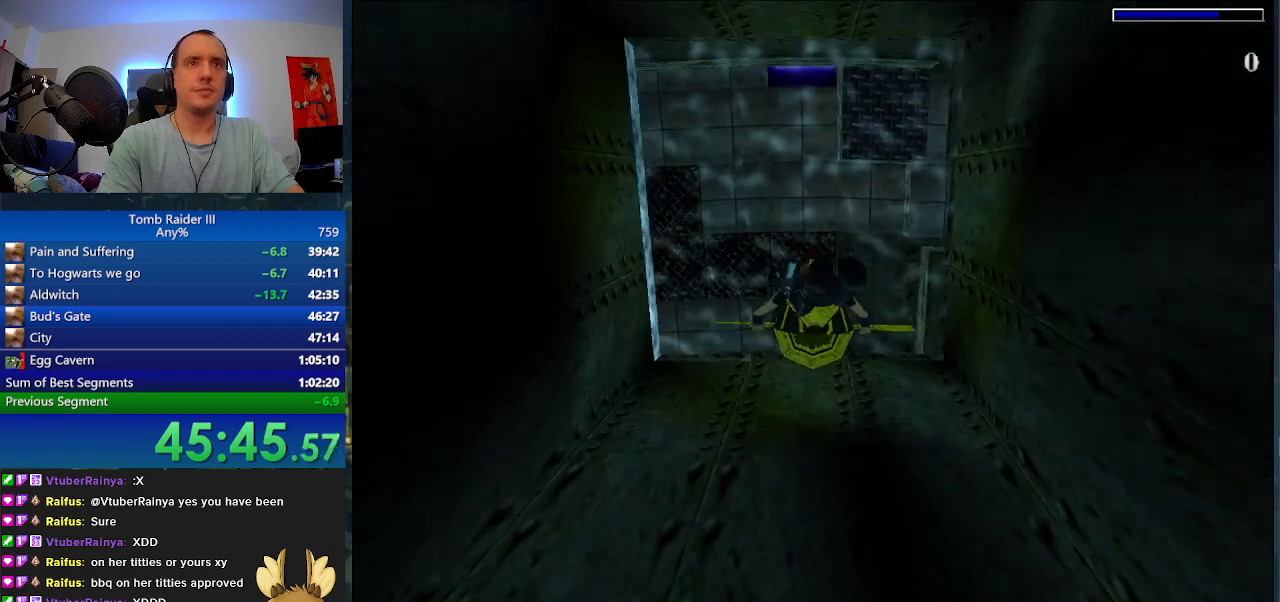
{"keys": ["space"], "events": []}
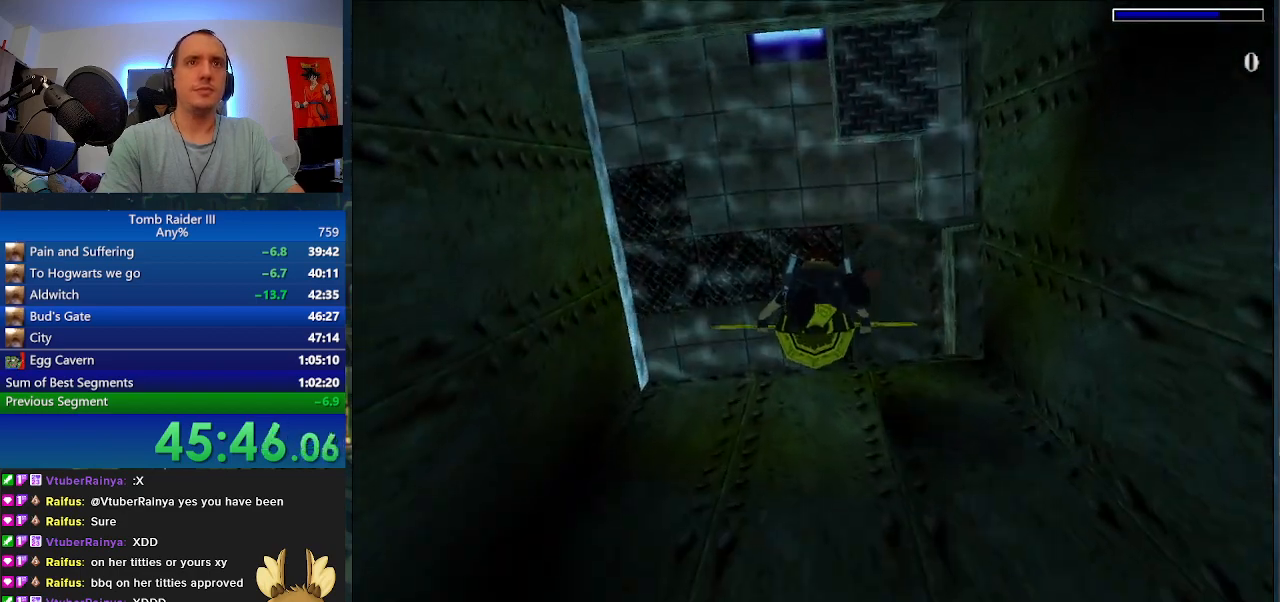
{"keys": ["space"], "events": []}
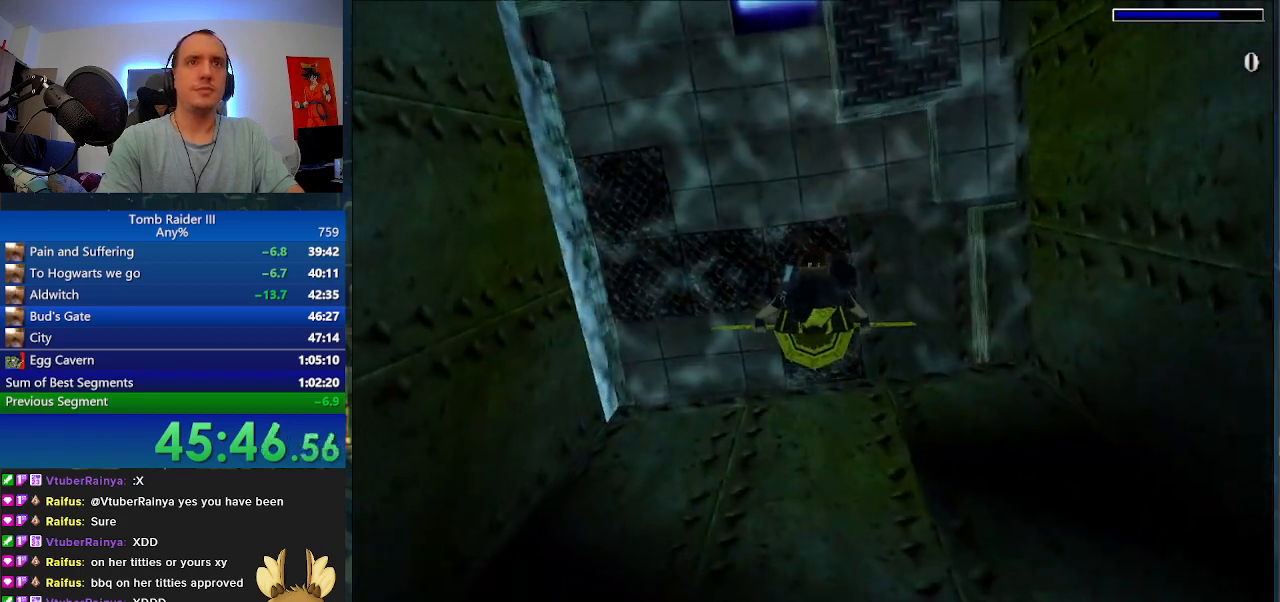
{"keys": ["space", "w"], "events": [[500, "w", "down"]]}